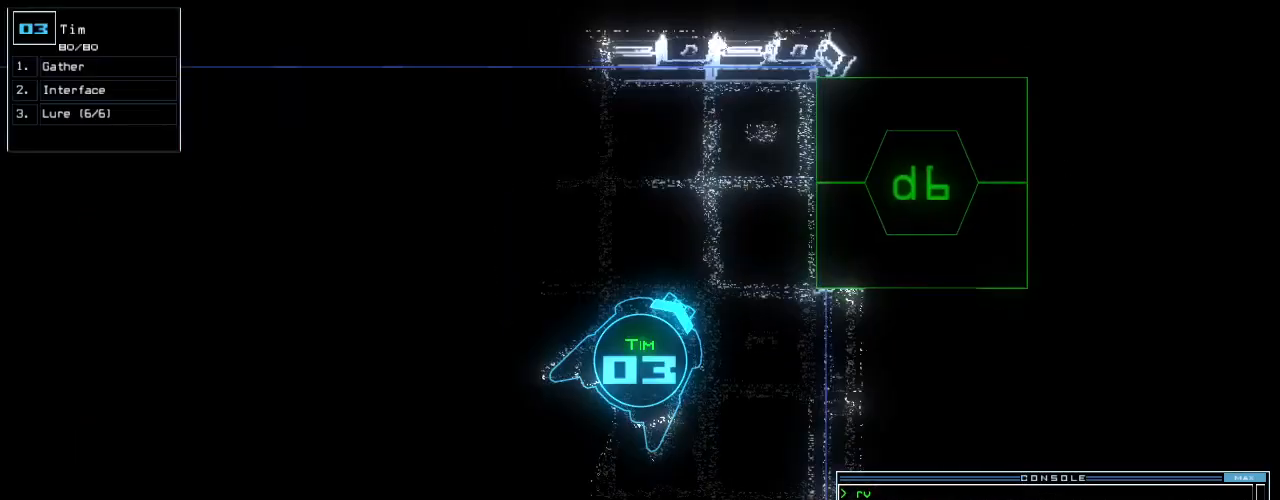
Gameplay with keyboard; each line is a JSON object with the keys held at the frame after it. "events" lists presses ("down") and releases ("up") of ".", "0", "1", "2", "3", "4", "5", "6", "7", "8", "9", "a", "b", "backspace", "c", "caps_lock", "comma", "ctrl_l", "ctrl_r", "d", "down", "equals", "escape", "f", "f5", "g", "h", "i", "j", "k", "l", "left", "m", "minus", "n", "o", "p", "q", "quote", "r", "return", "right", "s", "semicolon", "shift_l", "shift_r", "space", "t", "tab", "tilde", "u", "up", "v", "w", "x", "y" and "z" between this image and that frame as [ms after this image, input, new state], when the widget could be followed in between. No other keys are recorded. Mouse input is not recorded. Not read: e.
{"keys": ["up"], "events": [[60, "d", "up"]]}
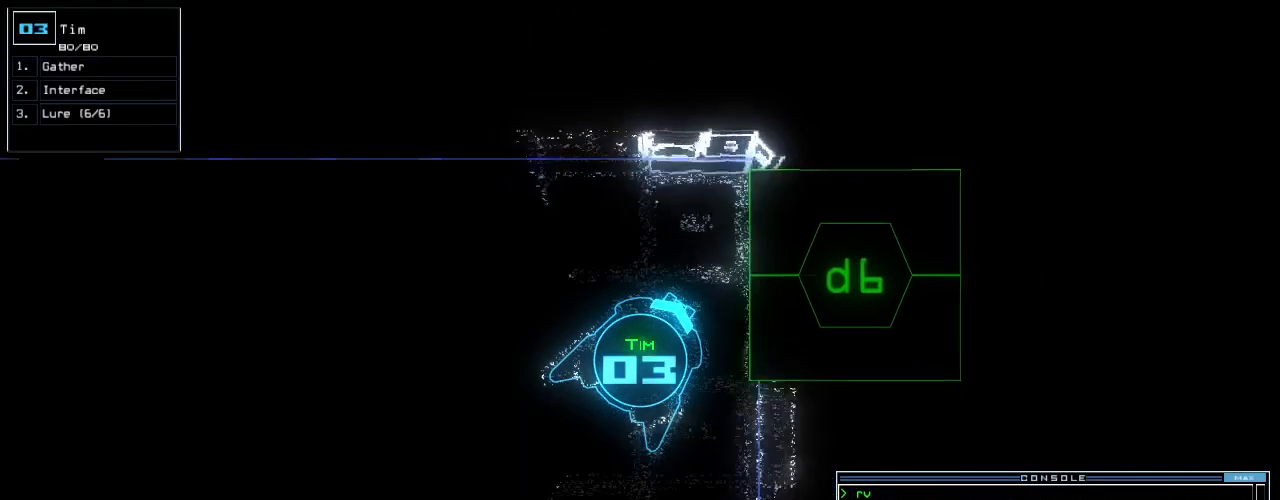
{"keys": ["right", "up"], "events": [[60, "6", "down"], [80, "return", "down"], [160, "6", "up"], [180, "return", "up"], [300, "right", "down"]]}
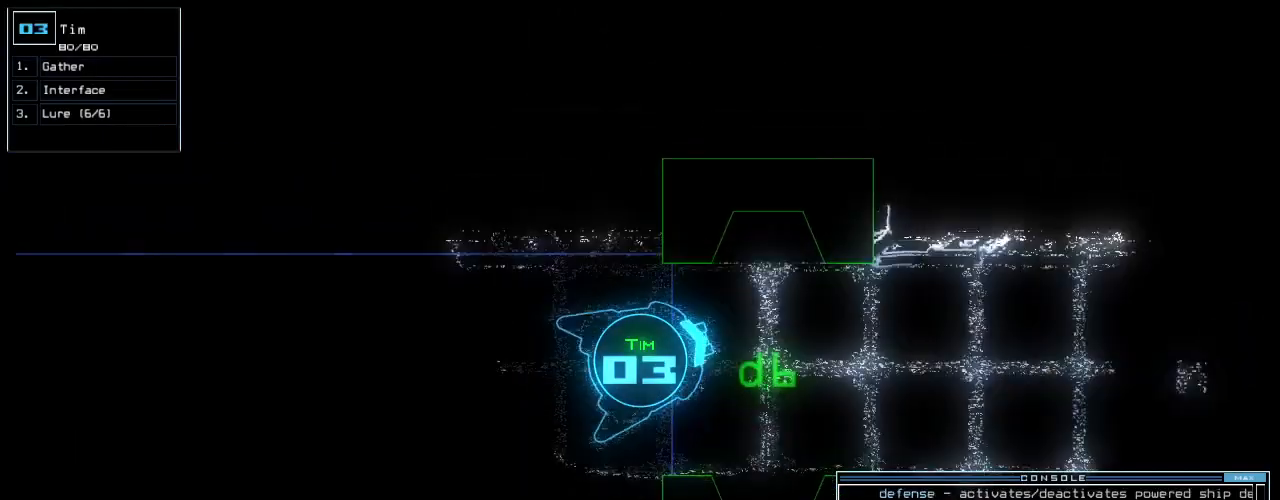
{"keys": ["up"], "events": [[200, "right", "up"]]}
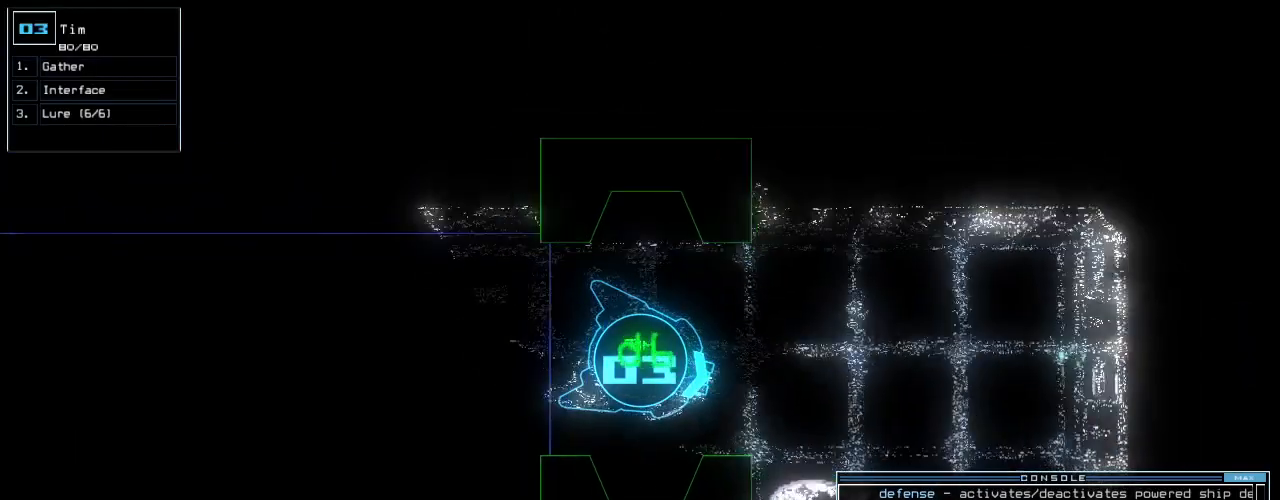
{"keys": ["up"], "events": [[40, "left", "down"], [160, "left", "up"]]}
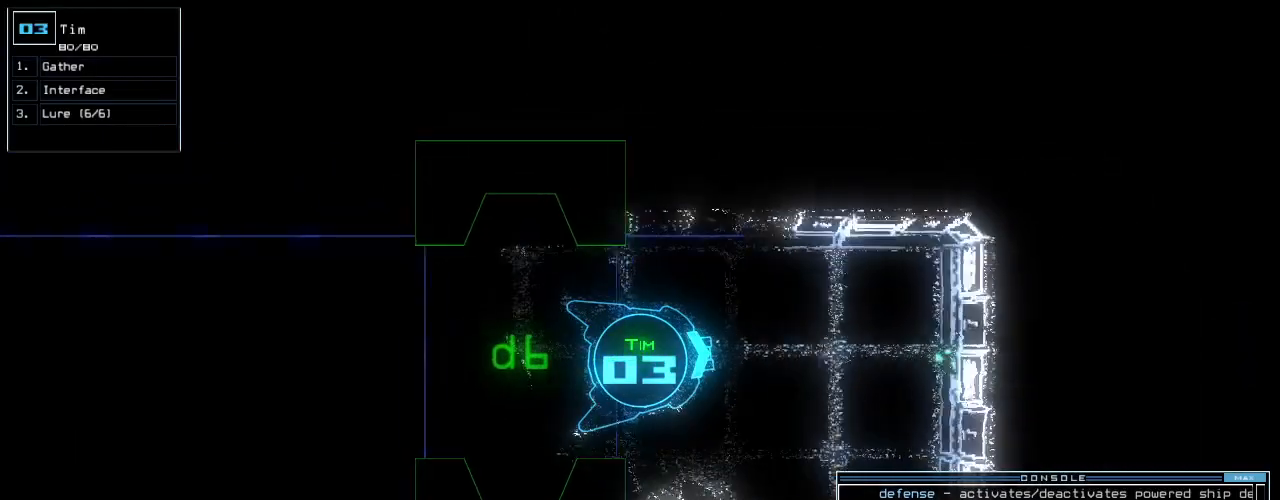
{"keys": ["right", "up"], "events": [[60, "right", "down"], [100, "right", "up"], [180, "right", "down"]]}